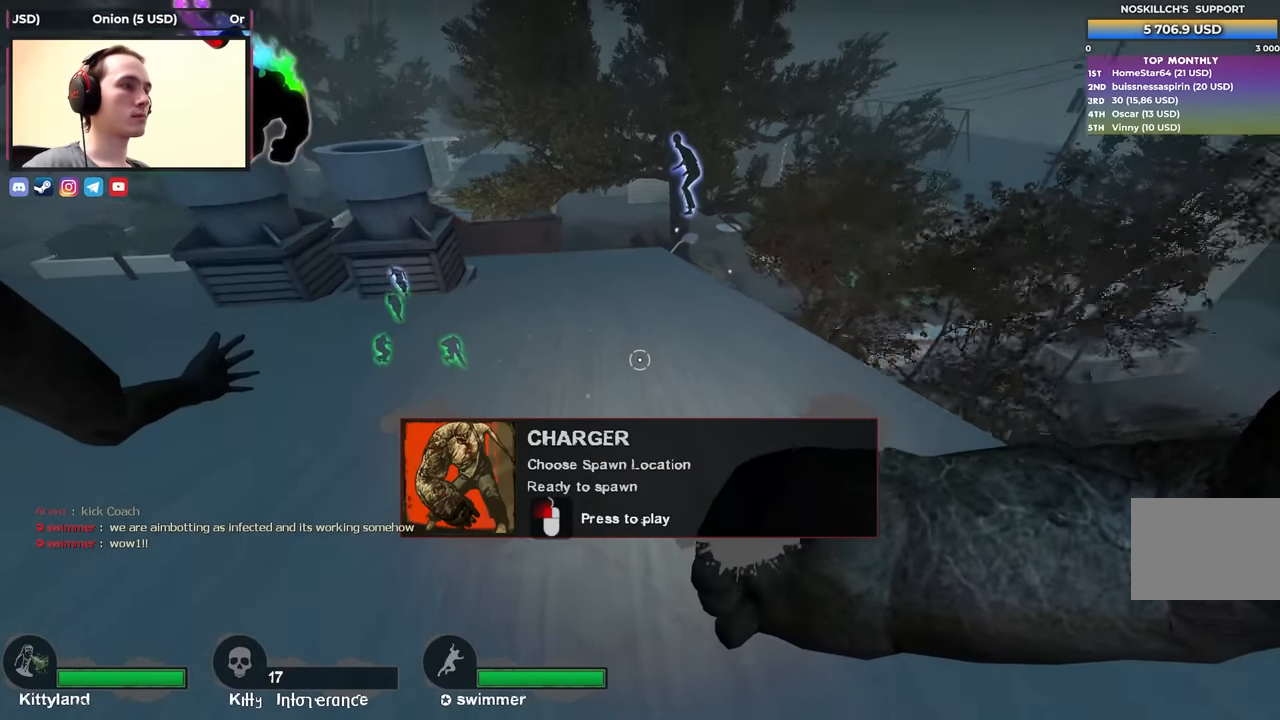
Gameplay with keyboard; each line is a JSON object with the keys held at the frame after it. "events" lists presses ("down") and releases ("up") of "1", "2", "3", "4", "a", "alt", "ctrl", "d", "e", "f", "q", "r", "s", "shift", "space", "tab" and "w" between this image and that frame as [ms after this image, input, new state], when the widget could be followed in between. No other keys are recorded. Mouse input is not recorded.
{"keys": ["a"], "events": [[33, "d", "down"], [33, "s", "up"], [133, "a", "down"], [183, "d", "up"]]}
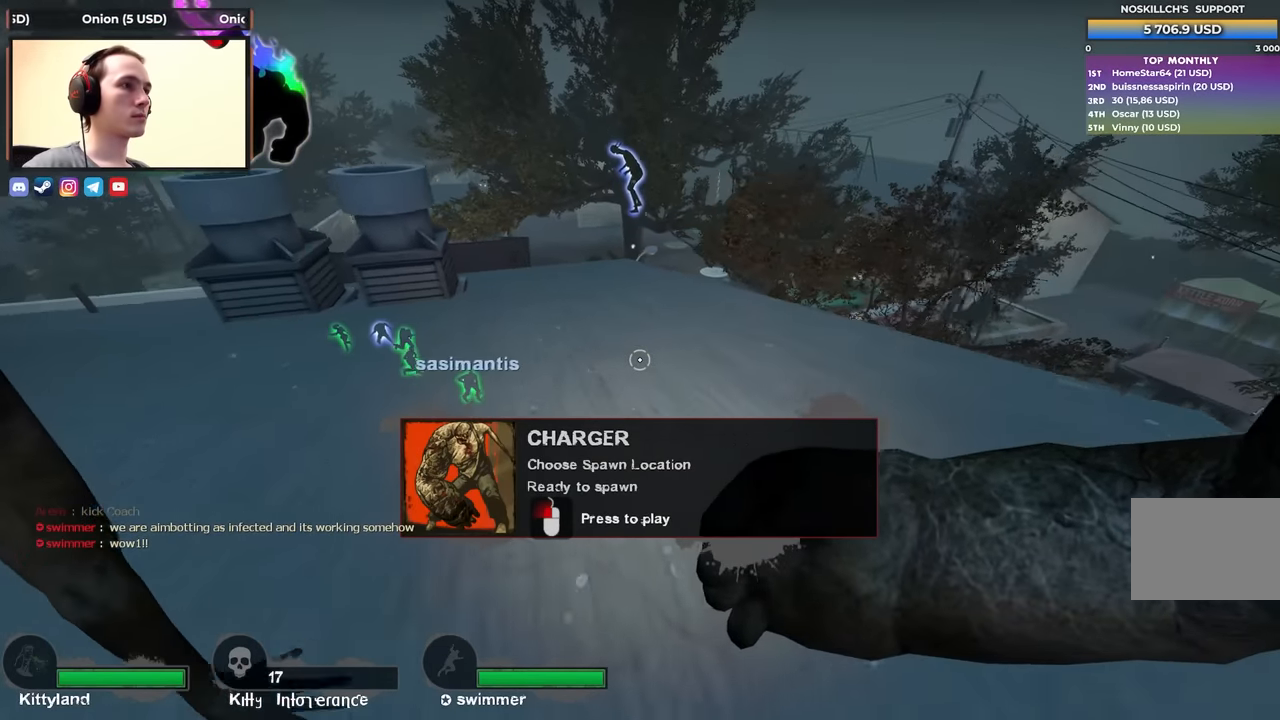
{"keys": ["a", "s"], "events": [[150, "s", "down"]]}
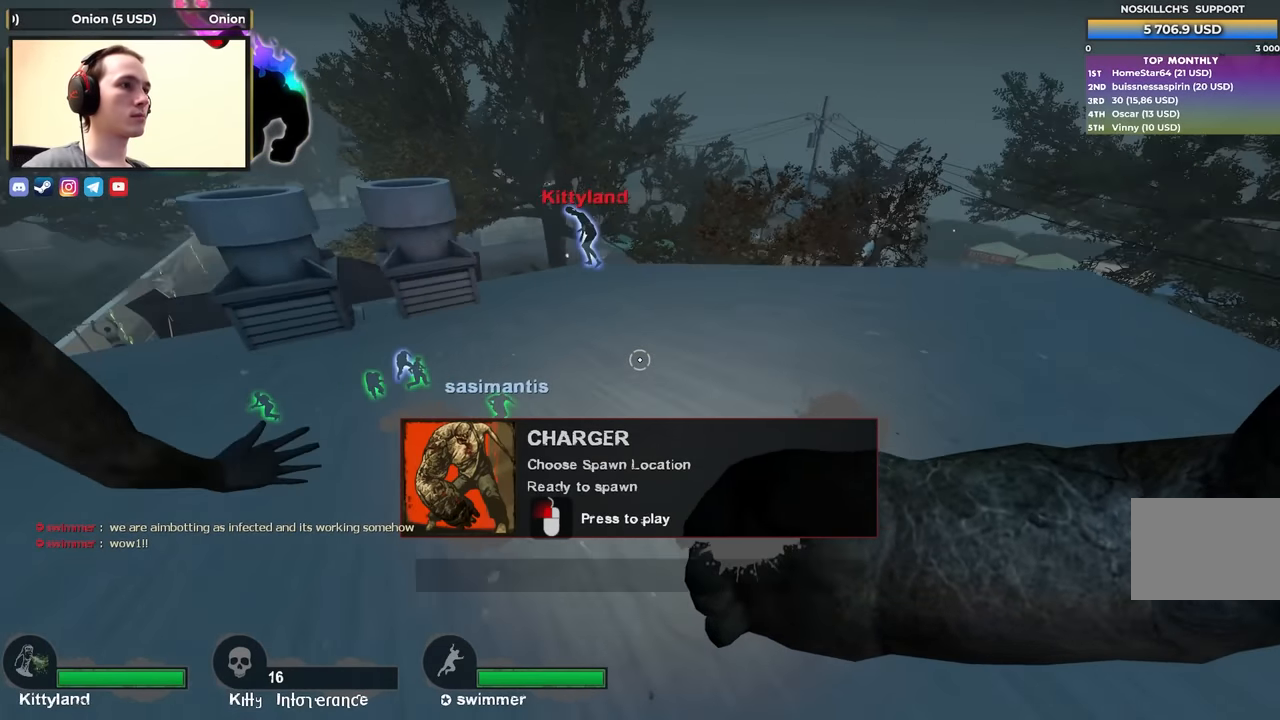
{"keys": ["a"], "events": [[500, "s", "up"]]}
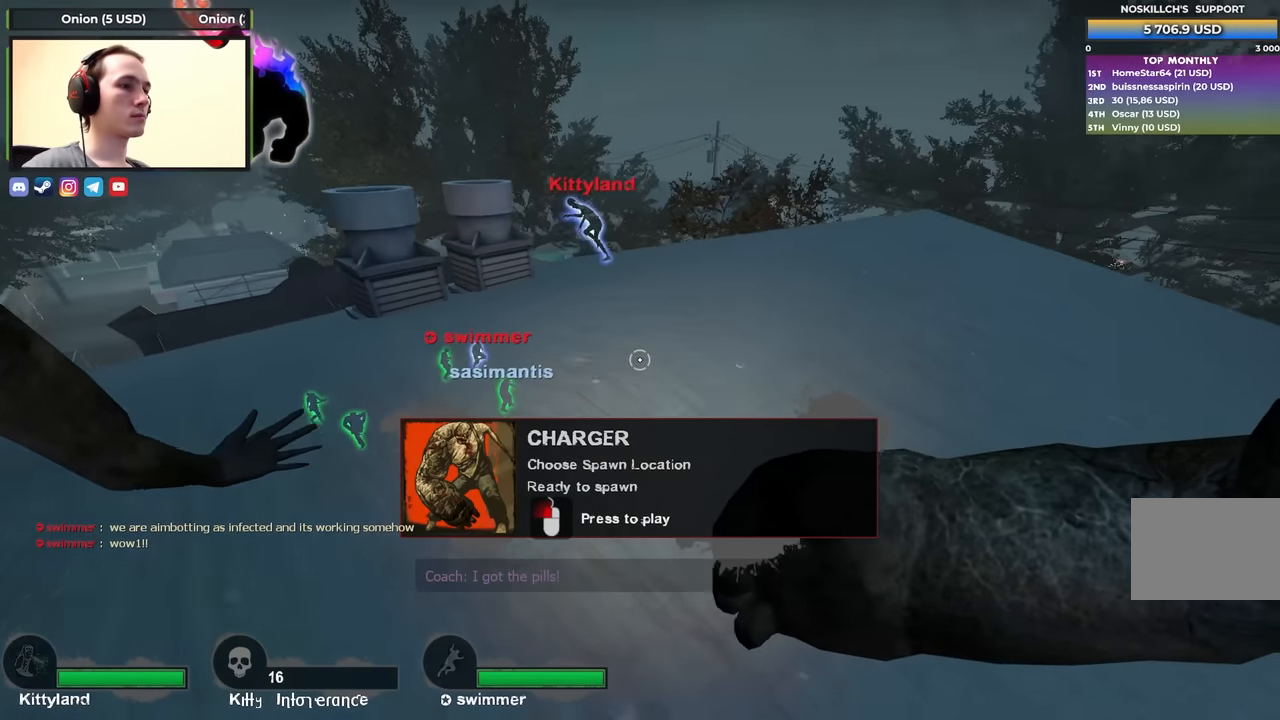
{"keys": ["d"], "events": [[50, "a", "up"], [100, "d", "down"], [233, "d", "up"], [283, "a", "down"], [417, "a", "up"], [417, "d", "down"]]}
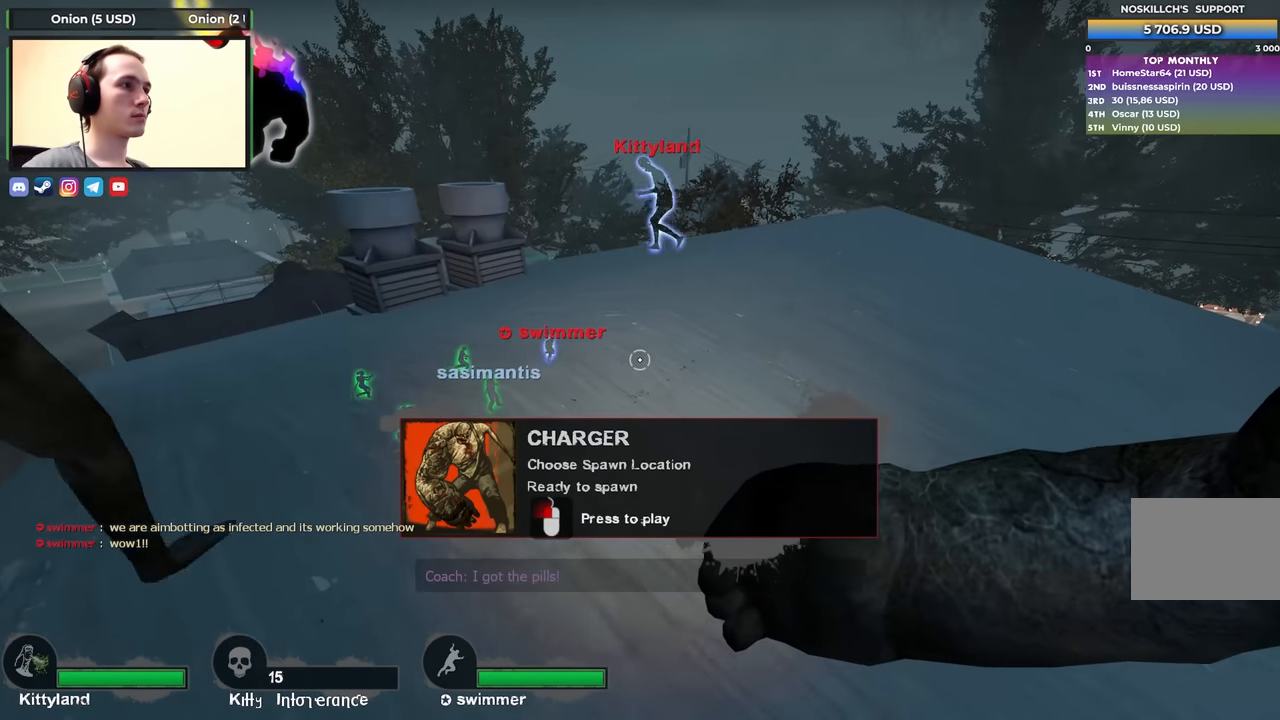
{"keys": [], "events": [[100, "d", "up"], [150, "a", "down"], [250, "a", "up"]]}
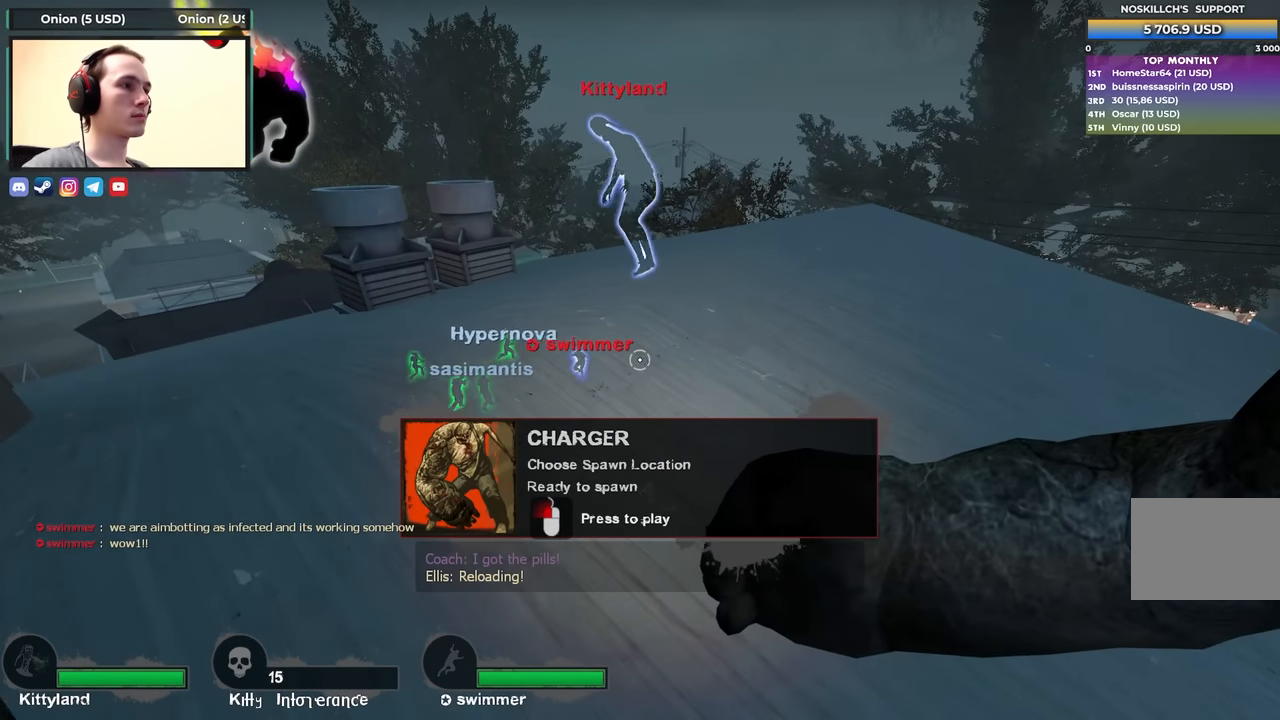
{"keys": [], "events": []}
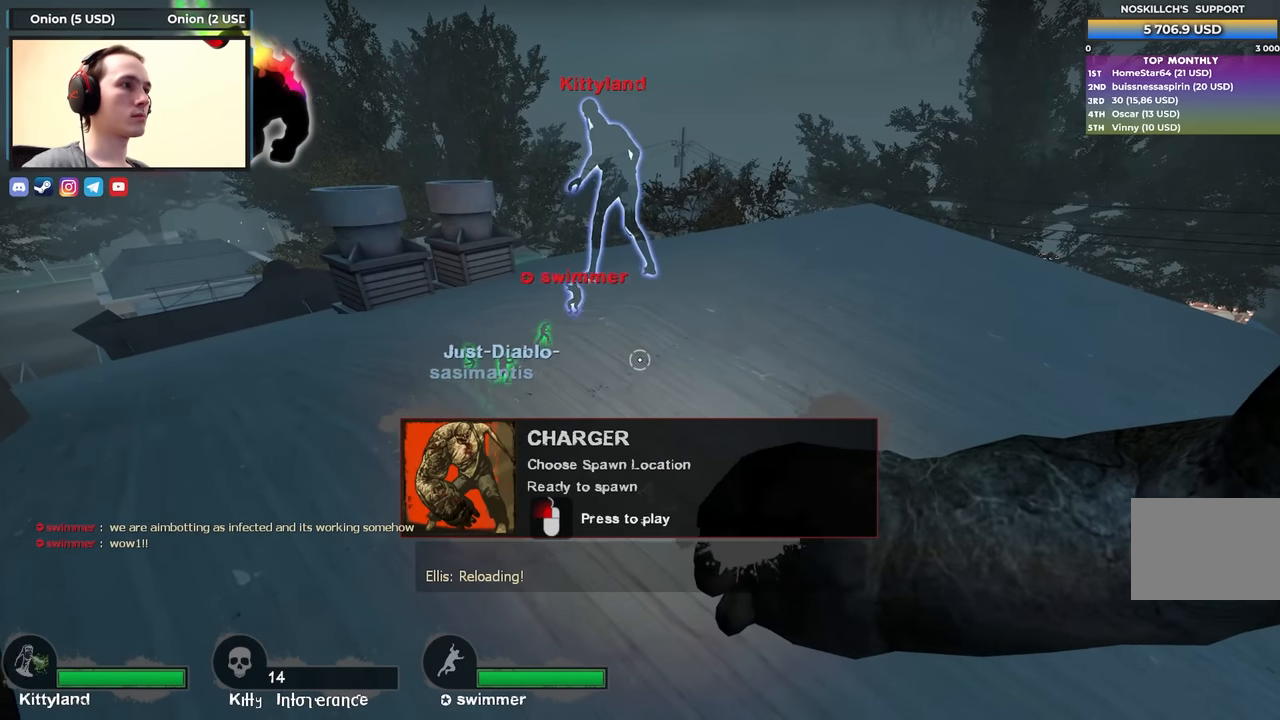
{"keys": [], "events": []}
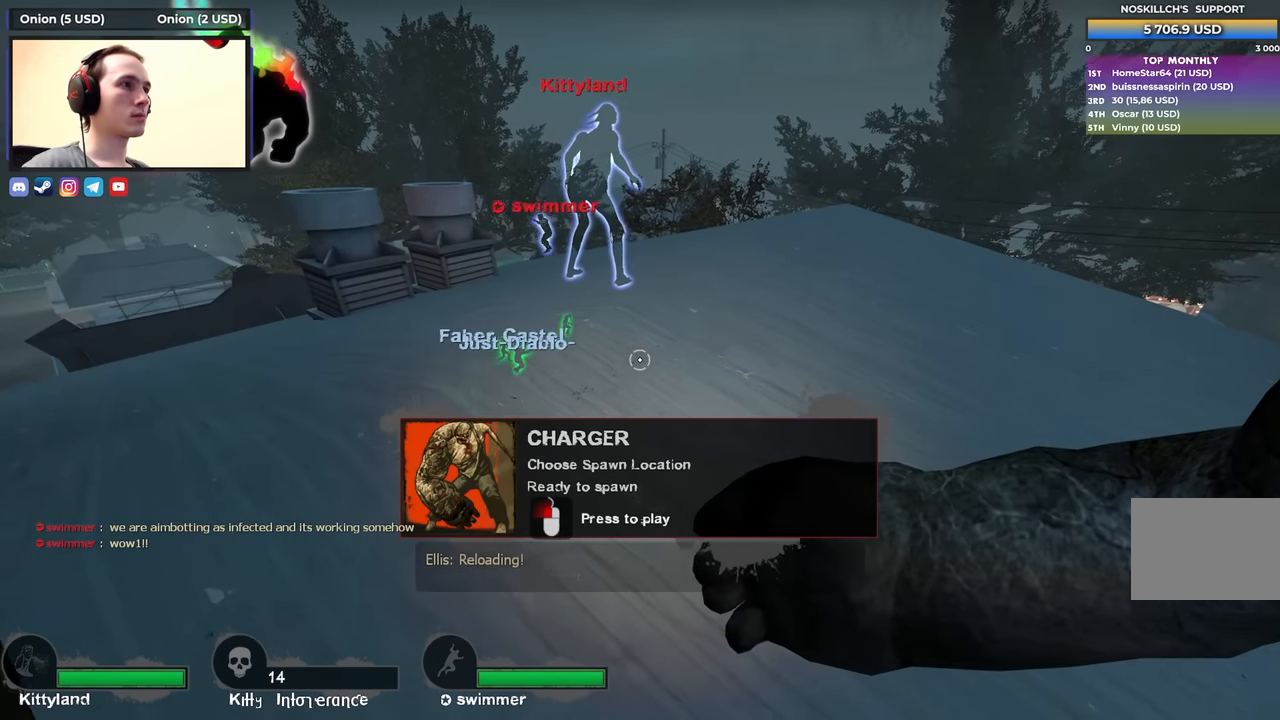
{"keys": [], "events": []}
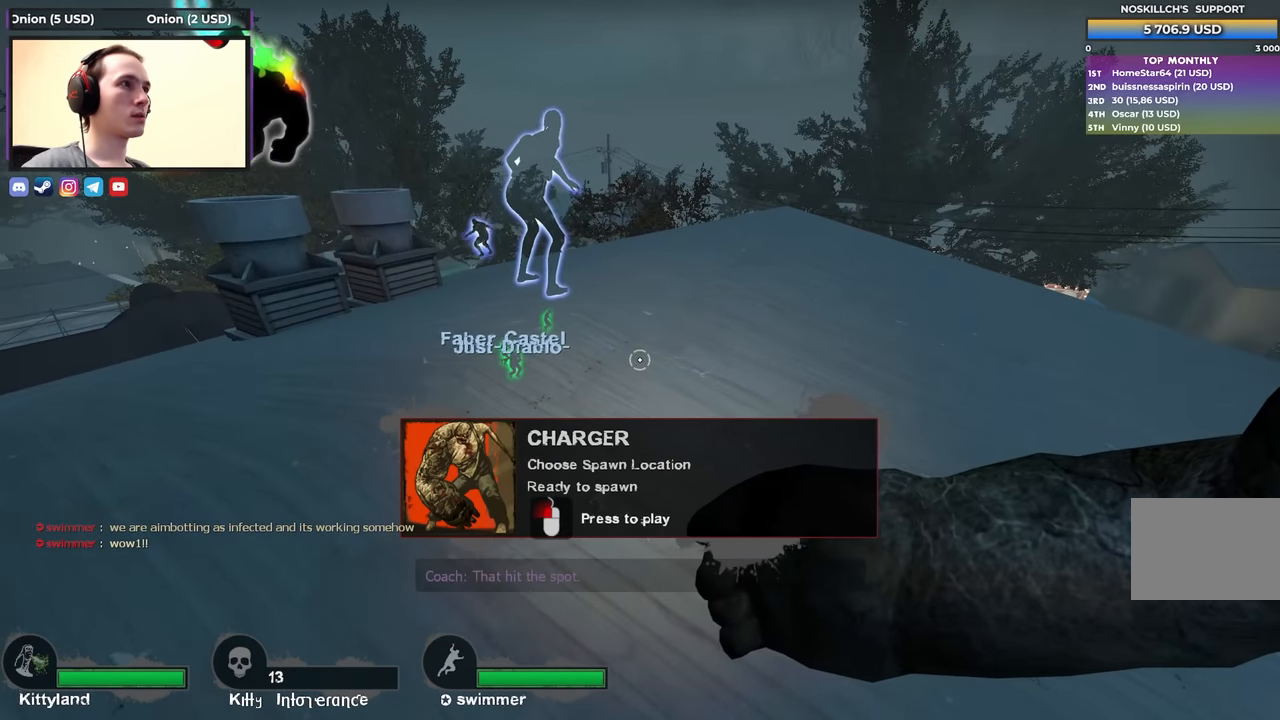
{"keys": [], "events": []}
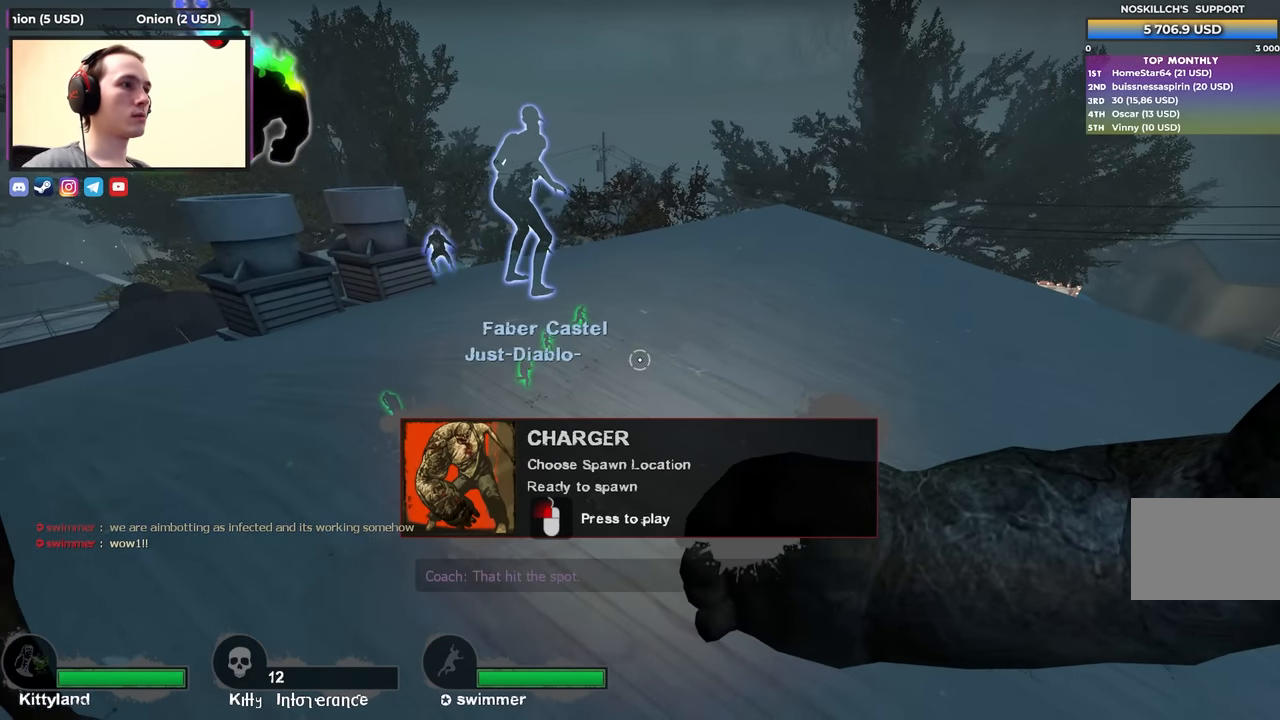
{"keys": ["w"], "events": [[267, "d", "down"], [367, "w", "down"], [467, "d", "up"]]}
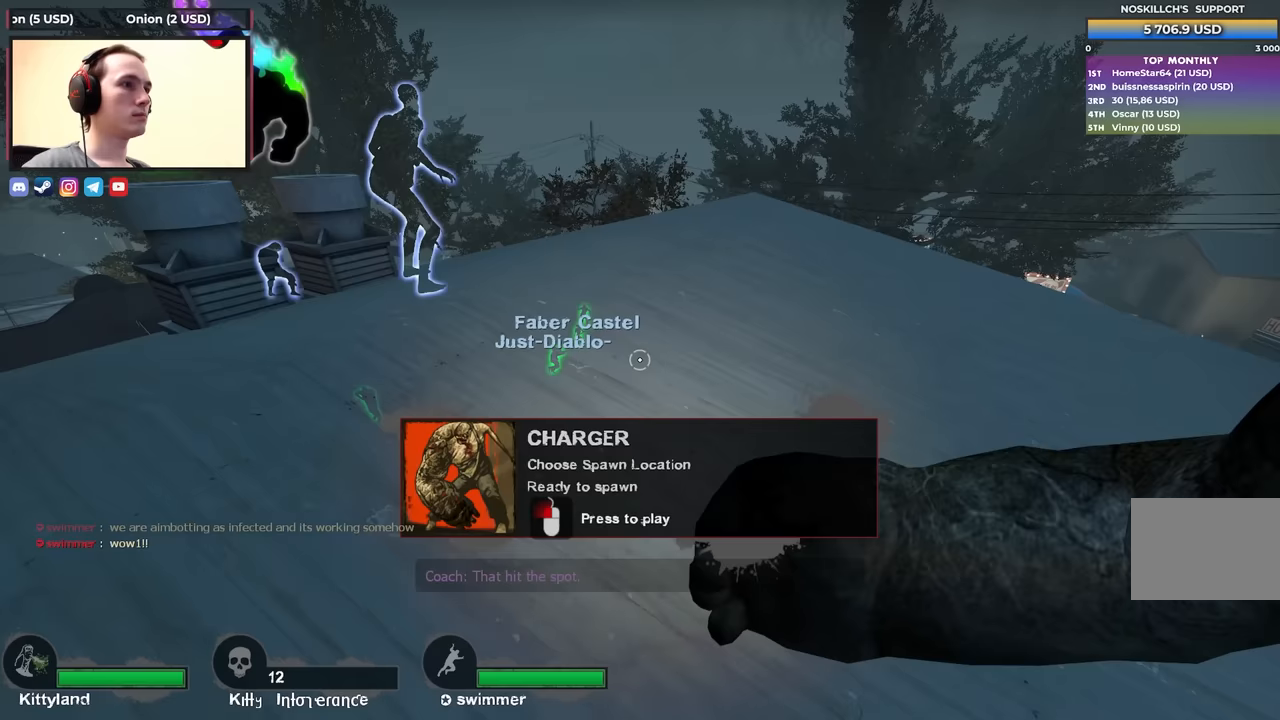
{"keys": [], "events": [[333, "w", "up"]]}
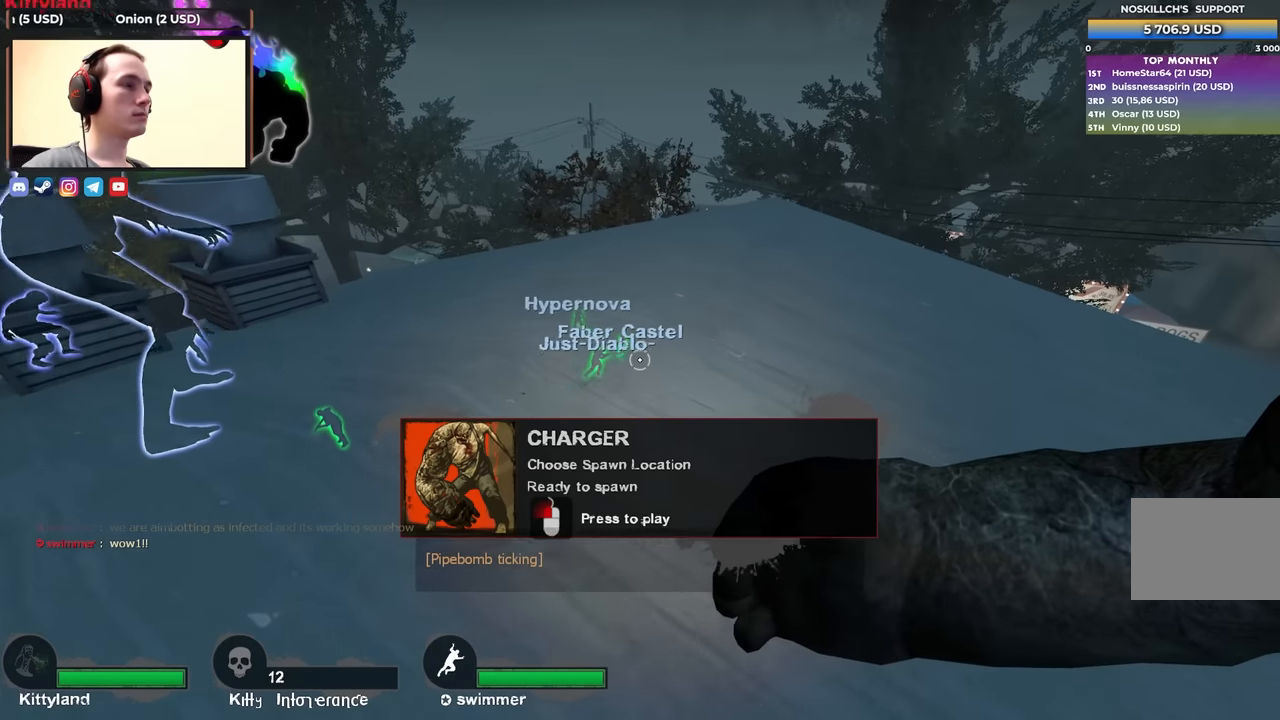
{"keys": ["a"], "events": [[17, "a", "down"], [167, "d", "down"], [200, "a", "up"], [300, "s", "down"], [350, "a", "down"], [350, "d", "up"], [483, "s", "up"]]}
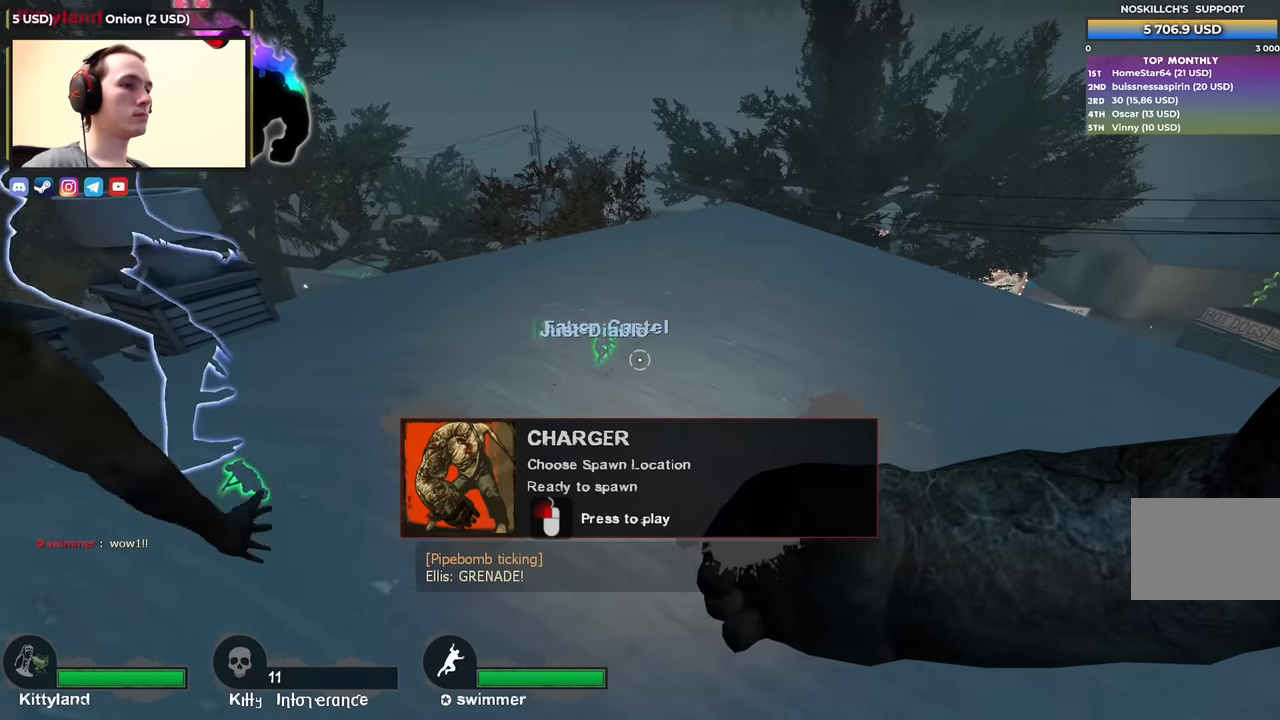
{"keys": ["d"], "events": [[33, "d", "down"], [83, "a", "up"], [183, "s", "down"], [217, "d", "up"], [283, "a", "down"], [383, "s", "up"], [417, "a", "up"], [417, "d", "down"]]}
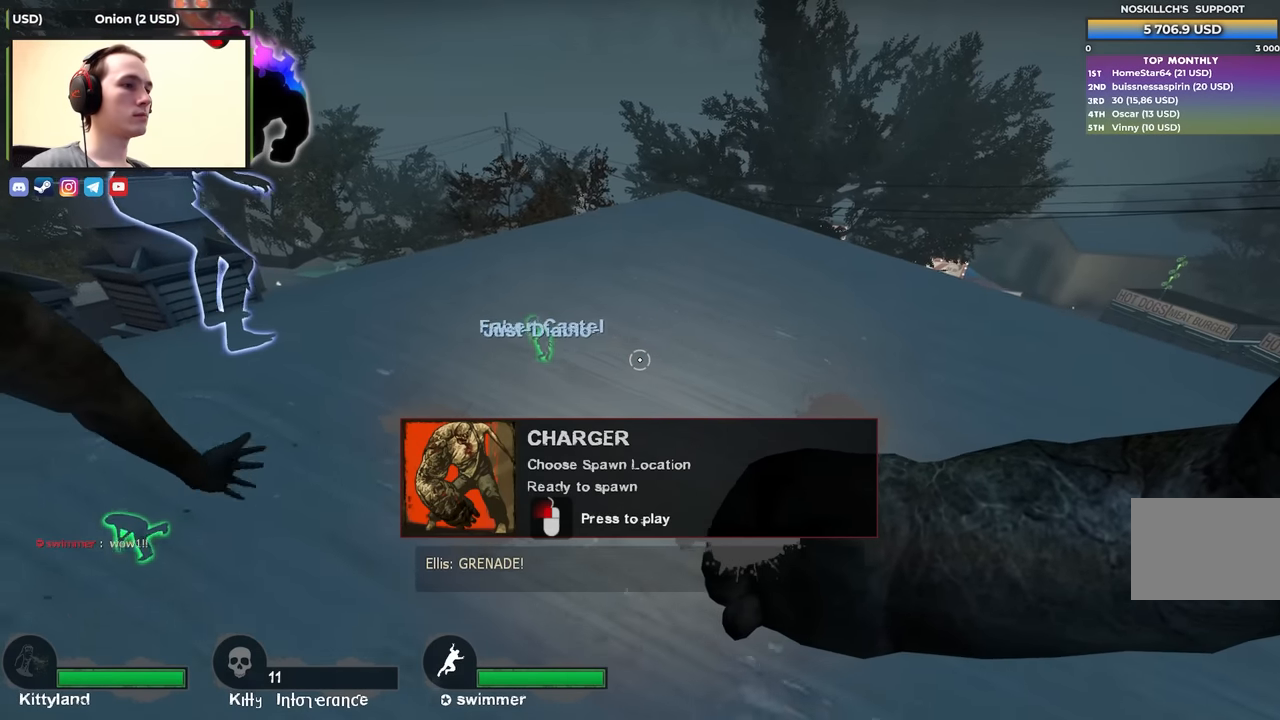
{"keys": ["a"], "events": [[100, "a", "down"], [100, "d", "up"], [250, "a", "up"], [250, "d", "down"], [433, "a", "down"], [433, "d", "up"]]}
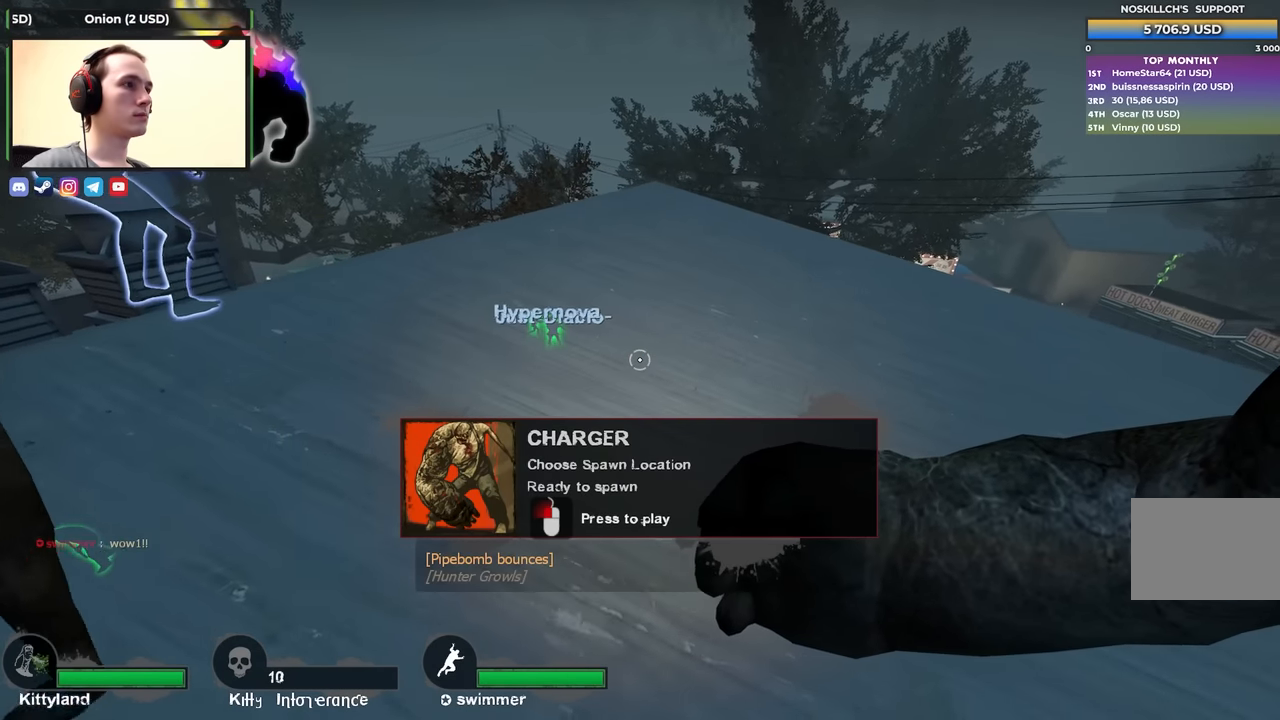
{"keys": ["d", "w"], "events": [[33, "a", "up"], [83, "d", "down"], [200, "d", "up"], [350, "w", "down"], [450, "d", "down"]]}
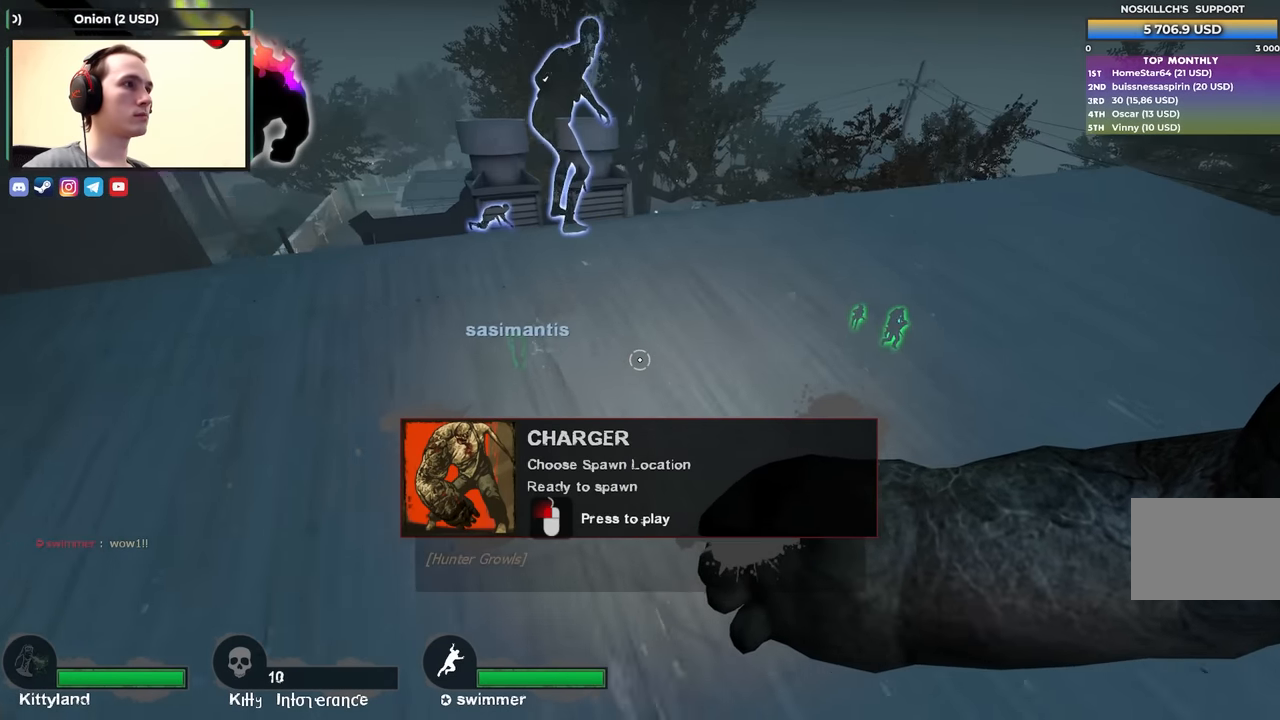
{"keys": ["w"], "events": [[83, "d", "up"]]}
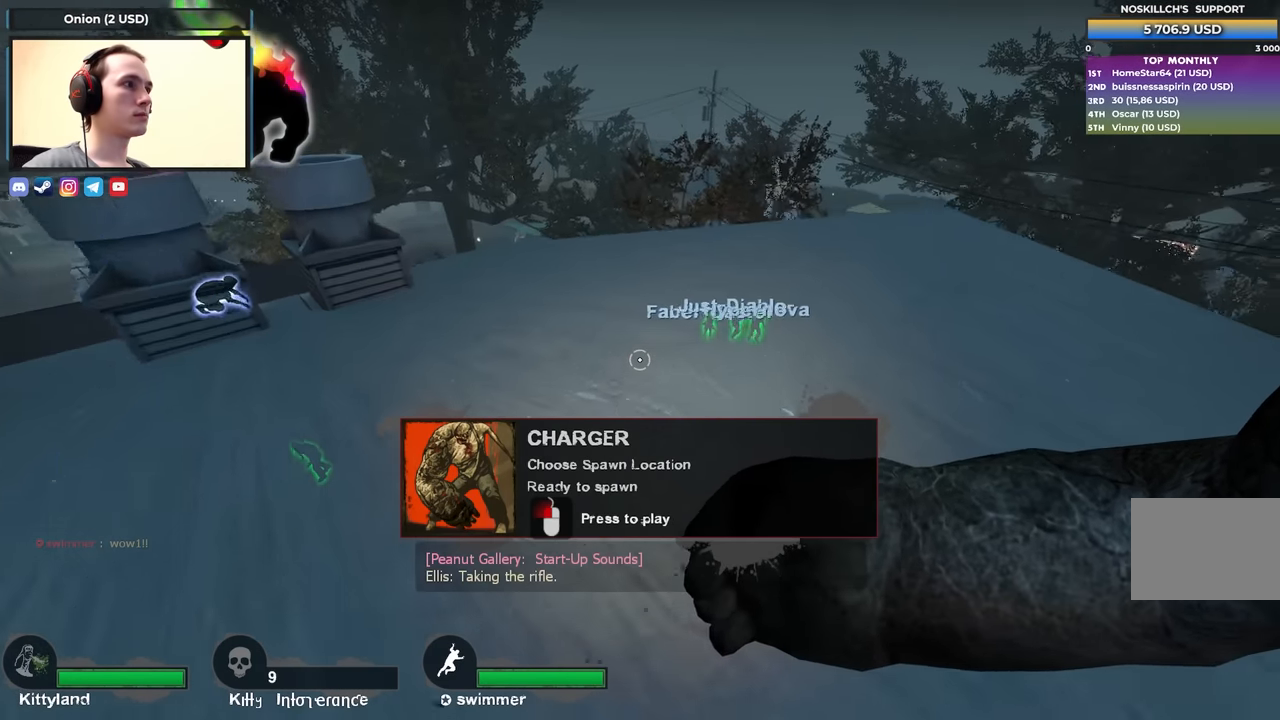
{"keys": ["d", "w"], "events": [[483, "d", "down"]]}
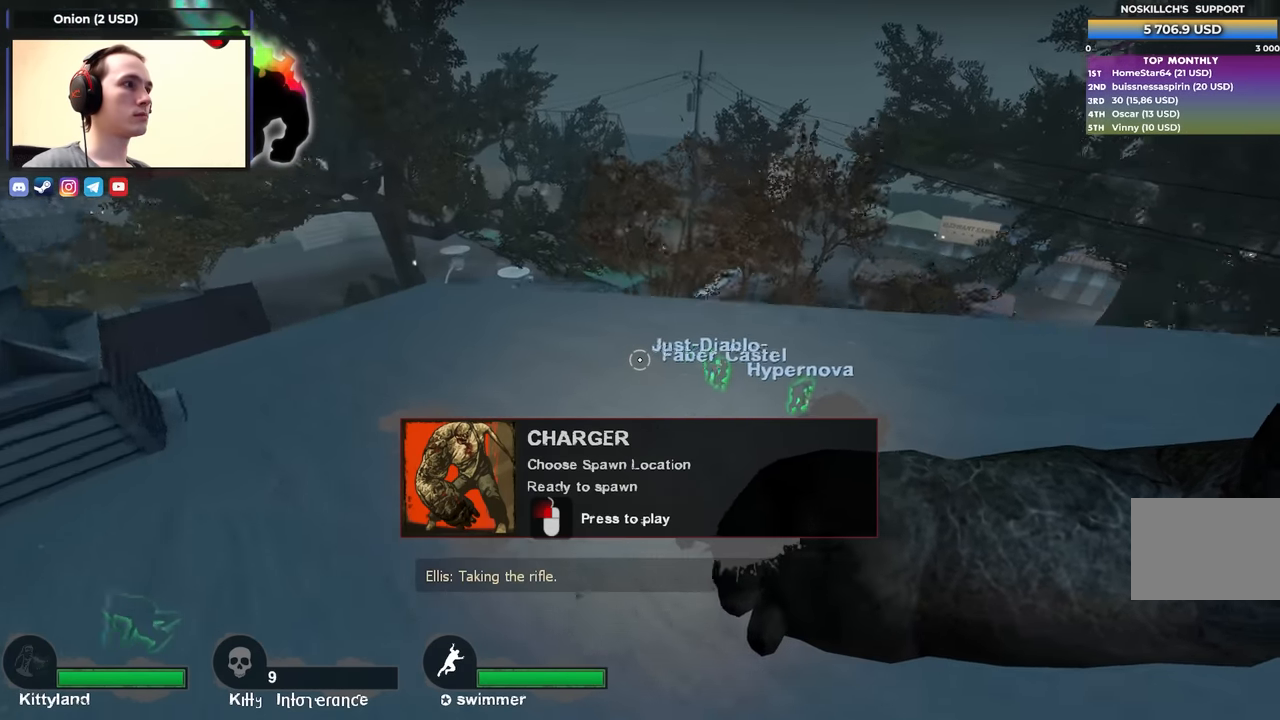
{"keys": ["a"], "events": [[33, "space", "down"], [33, "w", "up"], [217, "space", "up"], [300, "a", "down"], [300, "d", "up"]]}
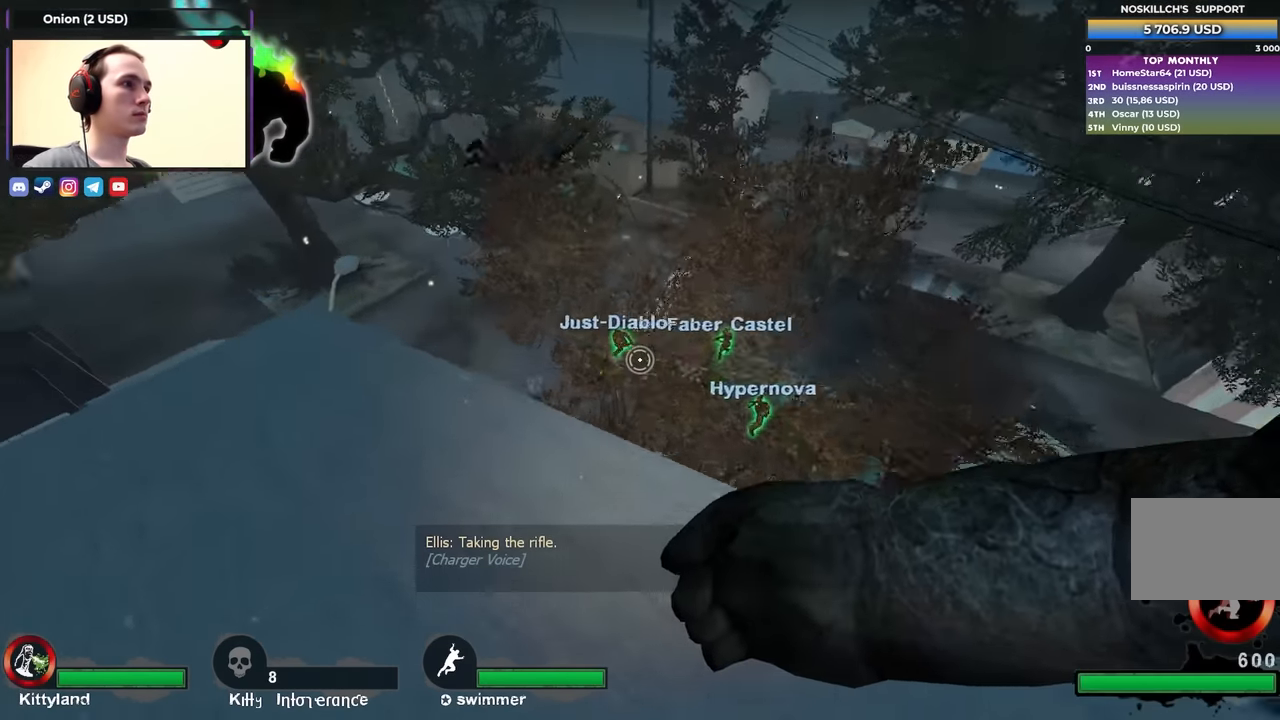
{"keys": ["a", "space"], "events": [[367, "space", "down"]]}
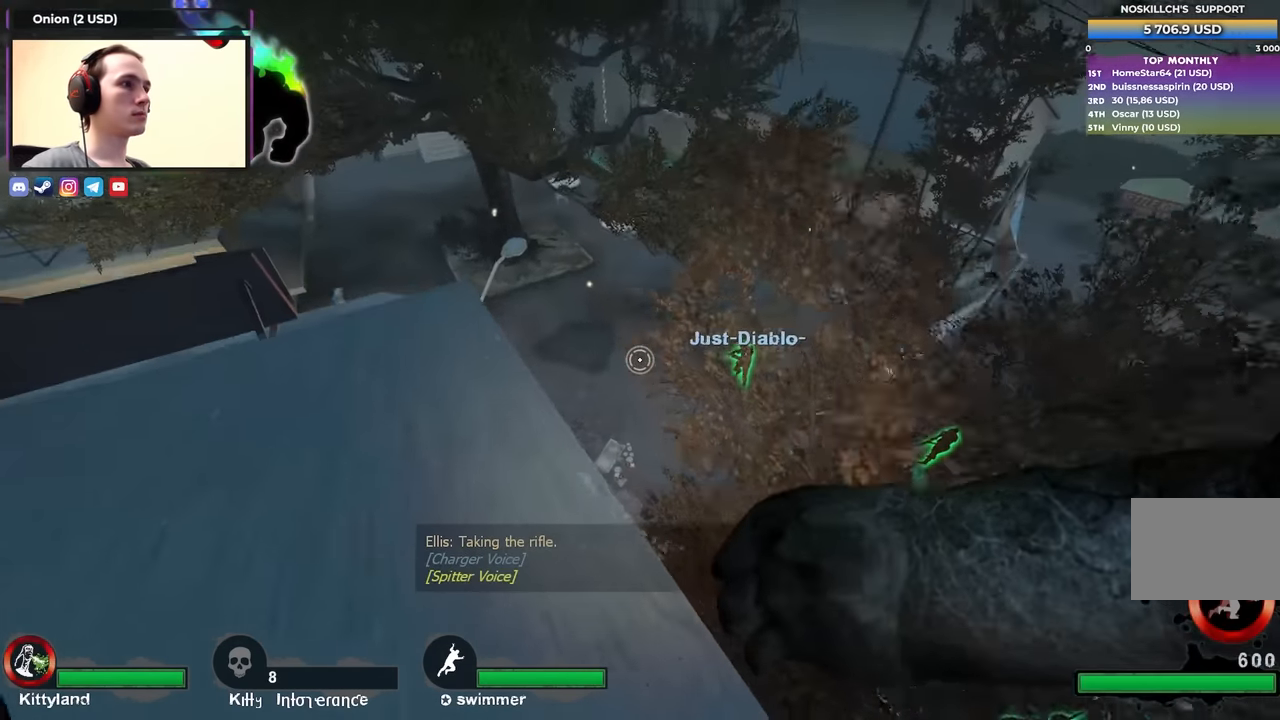
{"keys": ["d", "w"], "events": [[17, "d", "down"], [17, "space", "up"], [50, "a", "up"], [200, "a", "down"], [250, "d", "up"], [383, "a", "up"], [383, "w", "down"], [433, "d", "down"]]}
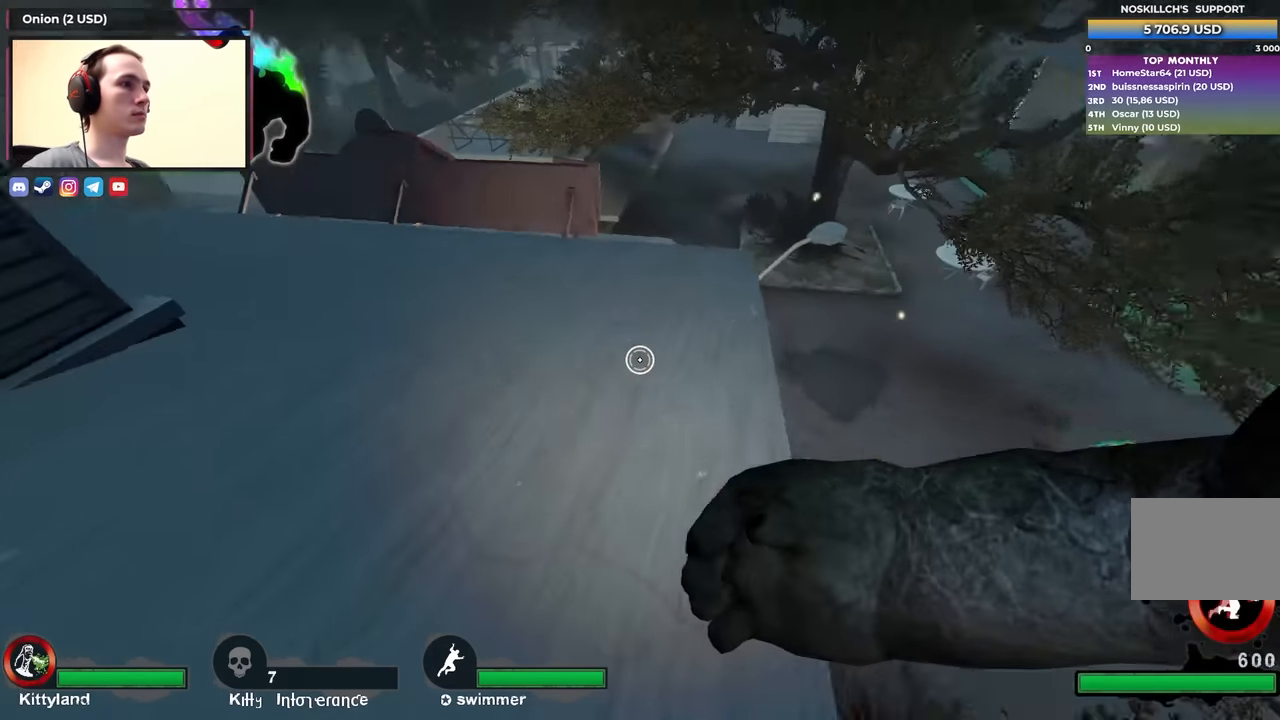
{"keys": ["d", "w"], "events": [[400, "d", "up"], [500, "d", "down"]]}
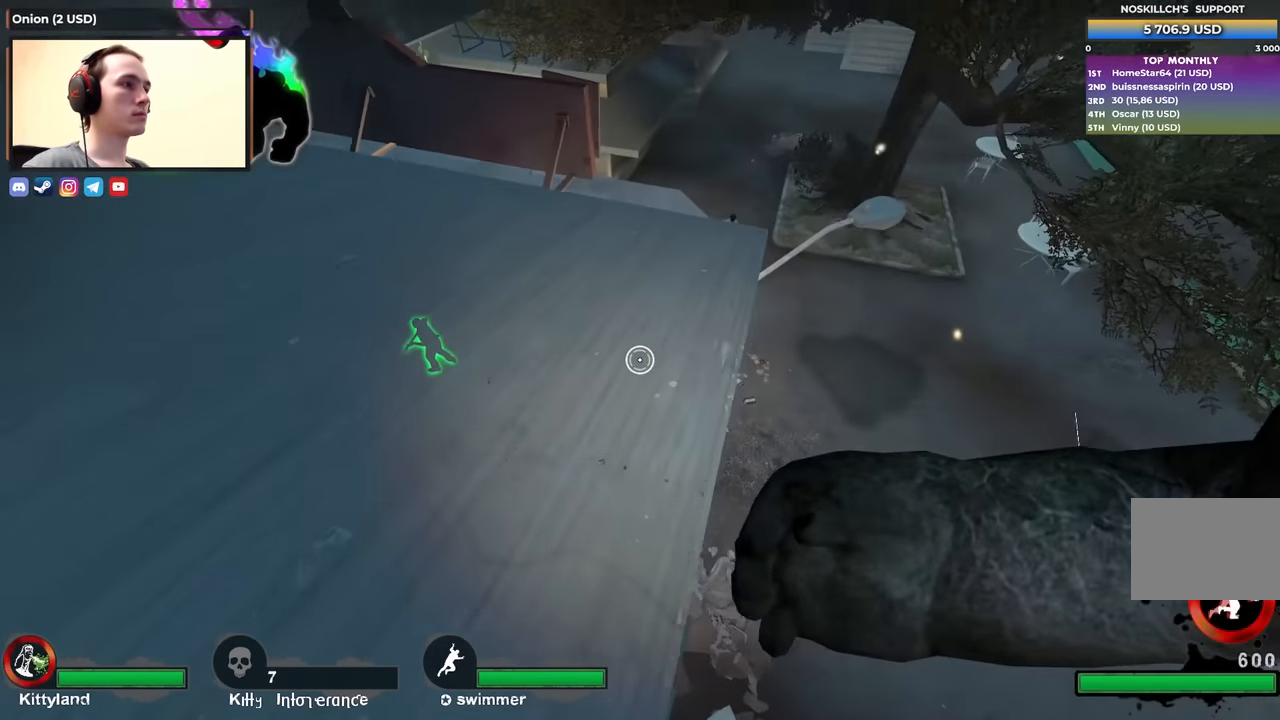
{"keys": ["a", "d", "w"], "events": [[417, "a", "down"]]}
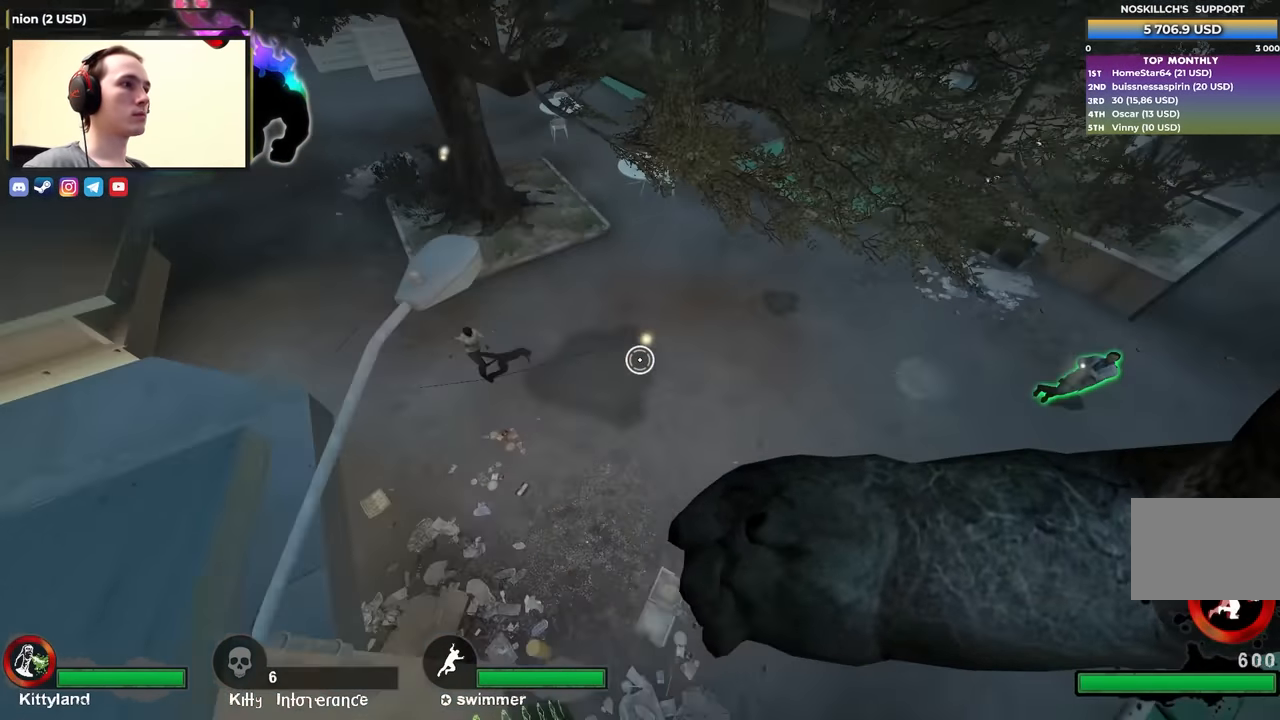
{"keys": ["a"], "events": [[17, "d", "up"], [67, "w", "up"]]}
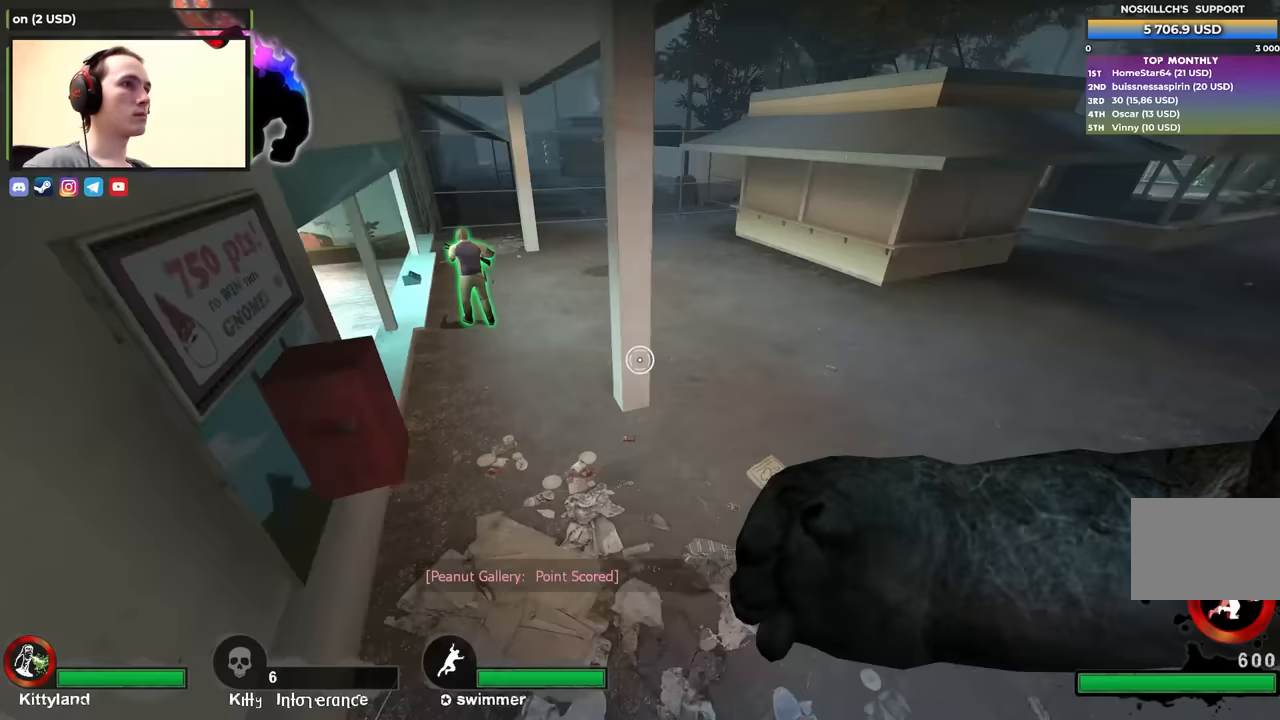
{"keys": ["w"], "events": [[117, "w", "down"], [167, "a", "up"]]}
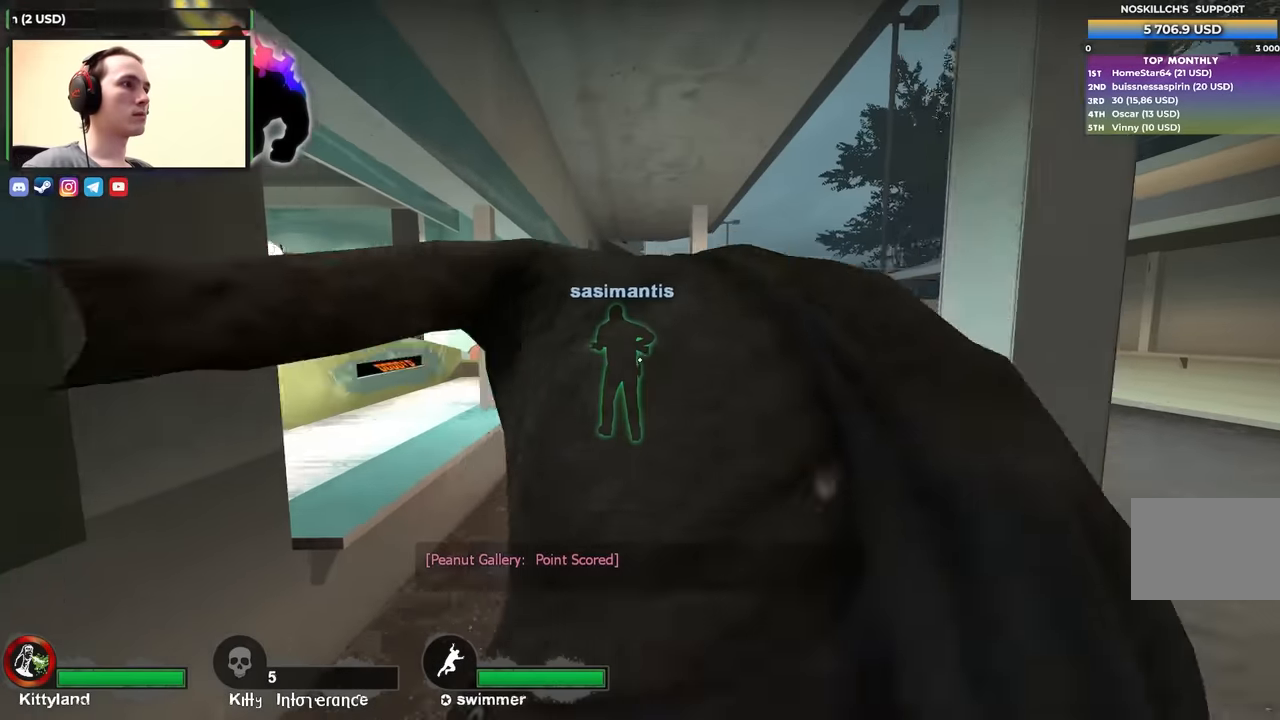
{"keys": [], "events": [[33, "a", "down"], [83, "w", "up"], [367, "a", "up"]]}